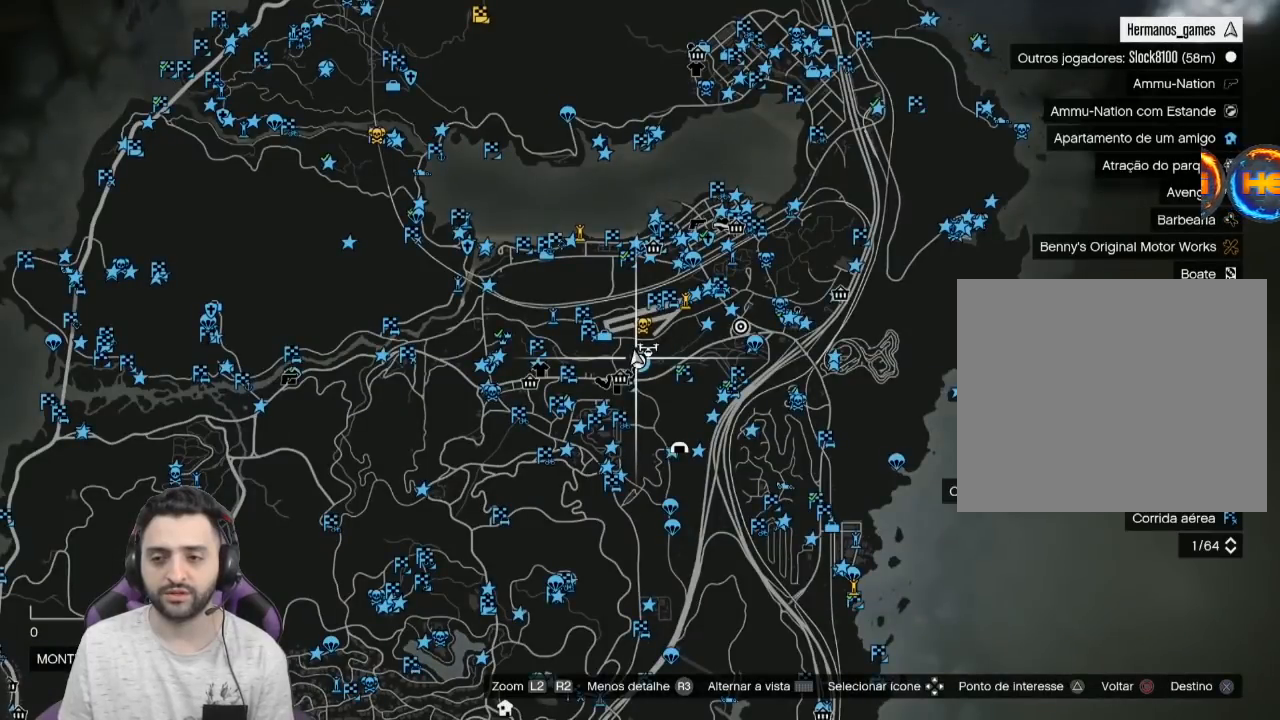
Gameplay with a controller (PlayStation layout); each line is a JSON object with the inputs held at the frame after it. "events" lists button and stick changes between this image and that frame as [ms after this image, input, new state], when the widget could be followed in between.
{"buttons": [], "left_stick": "center", "right_stick": "center", "events": [[100, "TOUCHPAD", "up"]]}
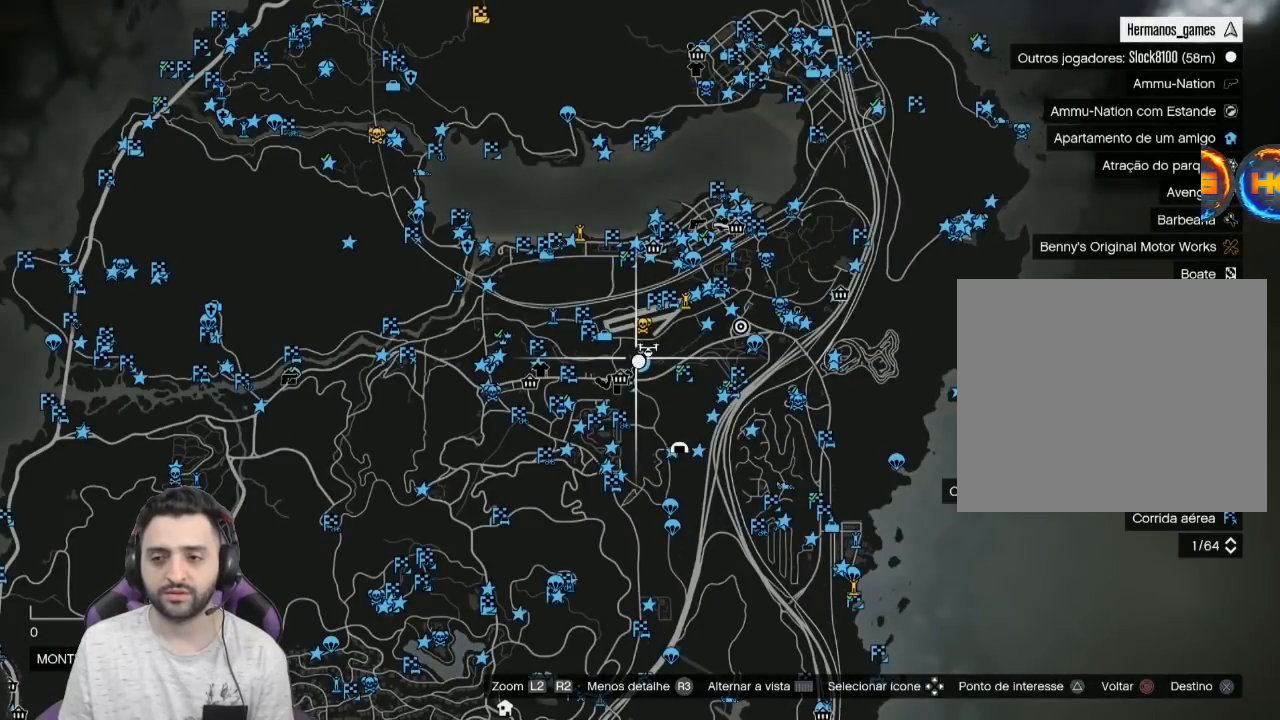
{"buttons": ["TOUCHPAD"], "left_stick": "center", "right_stick": "center", "events": [[467, "TOUCHPAD", "down"]]}
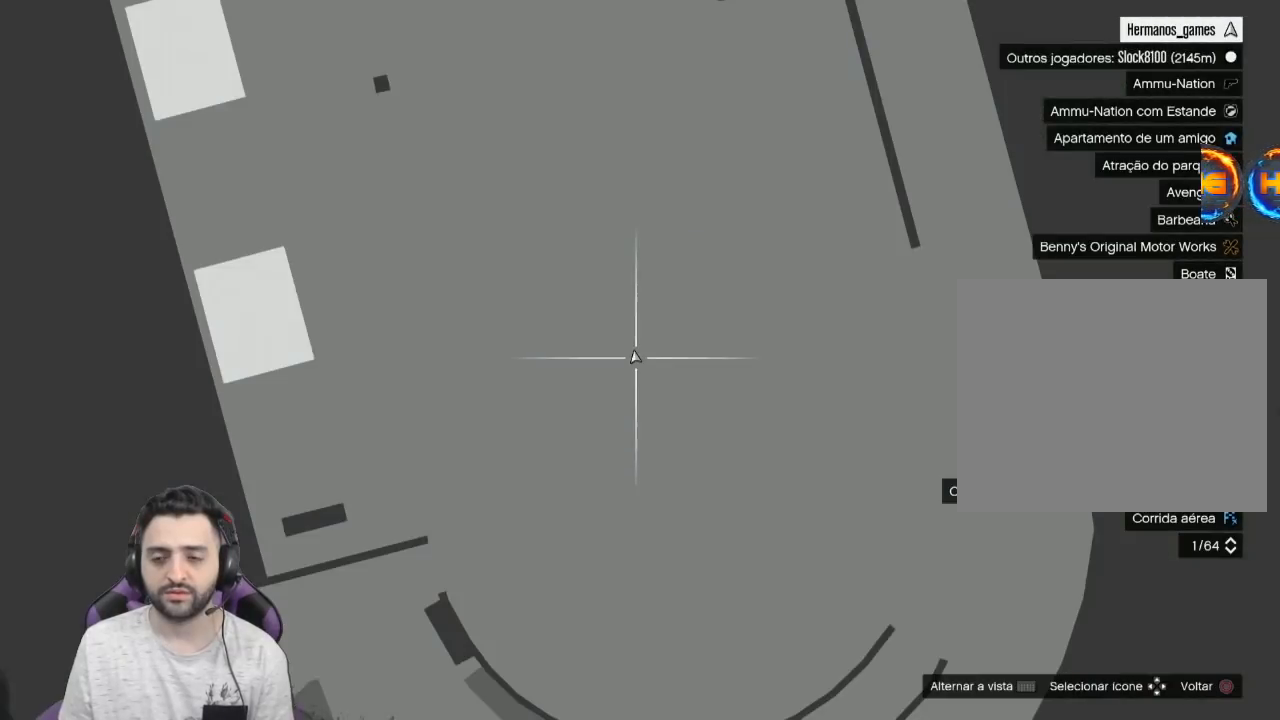
{"buttons": ["CROSS", "TOUCHPAD"], "left_stick": "center", "right_stick": "center", "events": [[467, "CROSS", "down"]]}
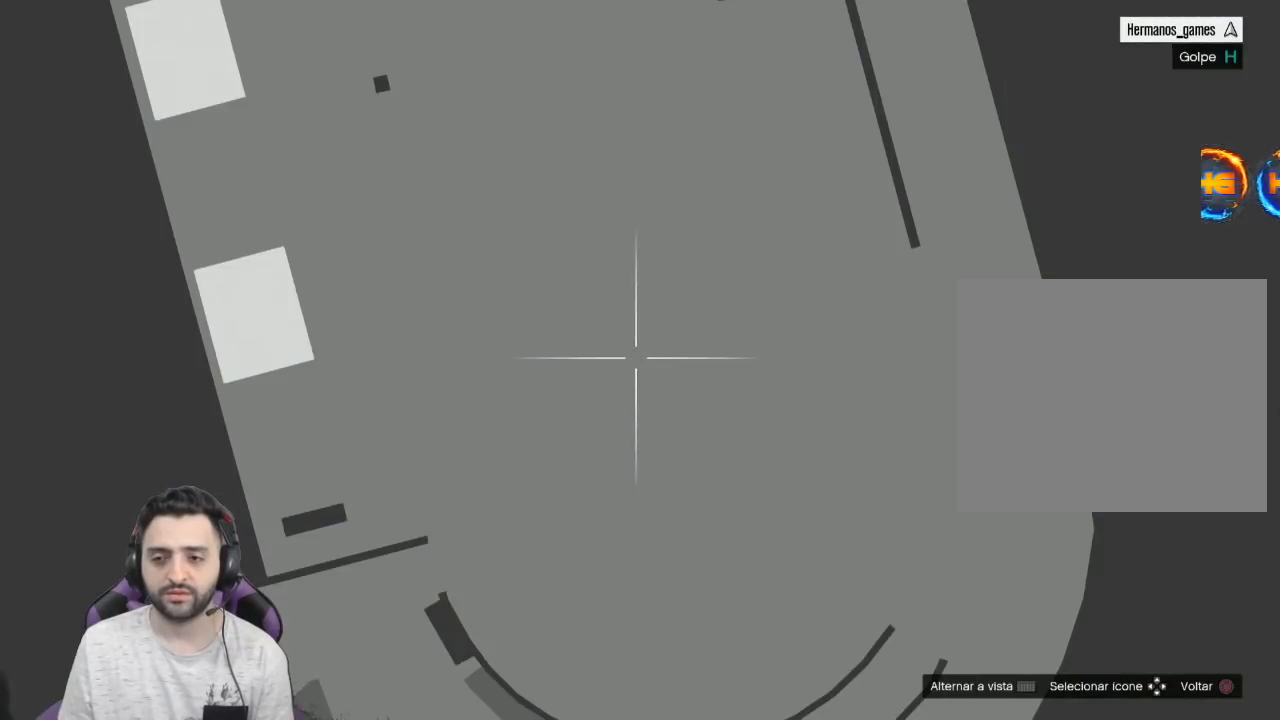
{"buttons": [], "left_stick": "center", "right_stick": "center", "events": [[67, "TOUCHPAD", "up"], [100, "CROSS", "up"]]}
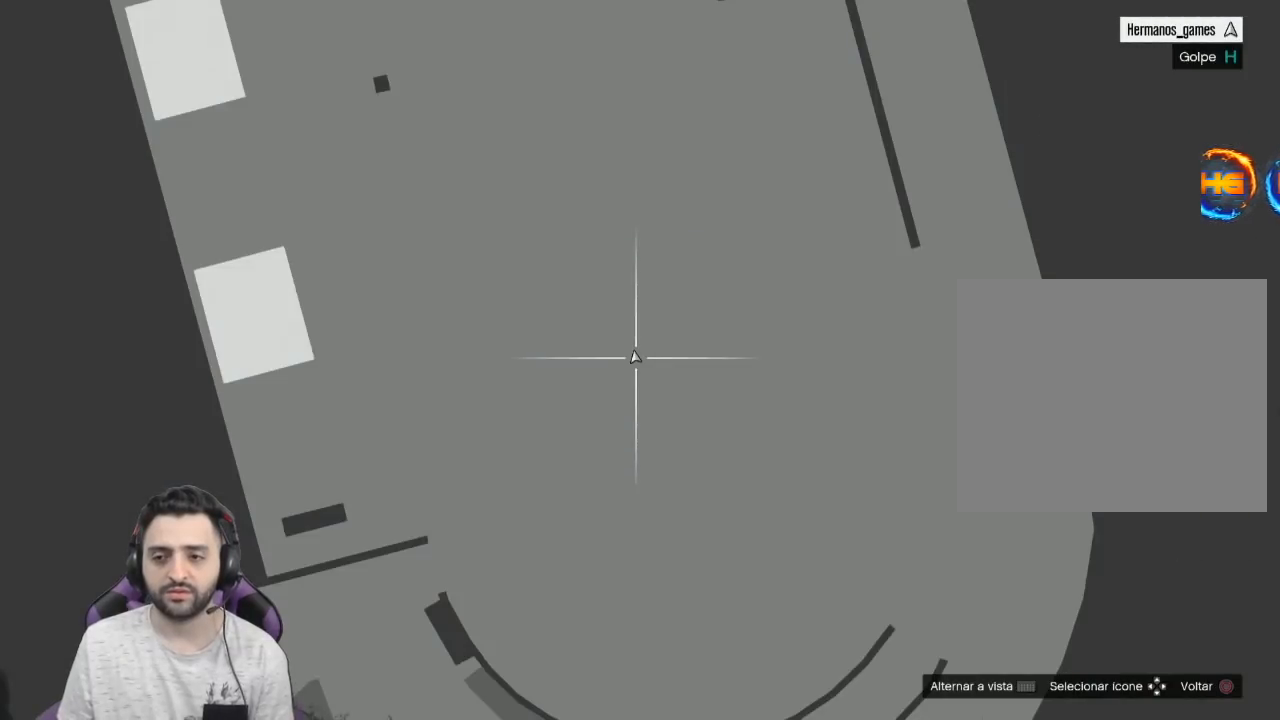
{"buttons": [], "left_stick": "center", "right_stick": "center", "events": []}
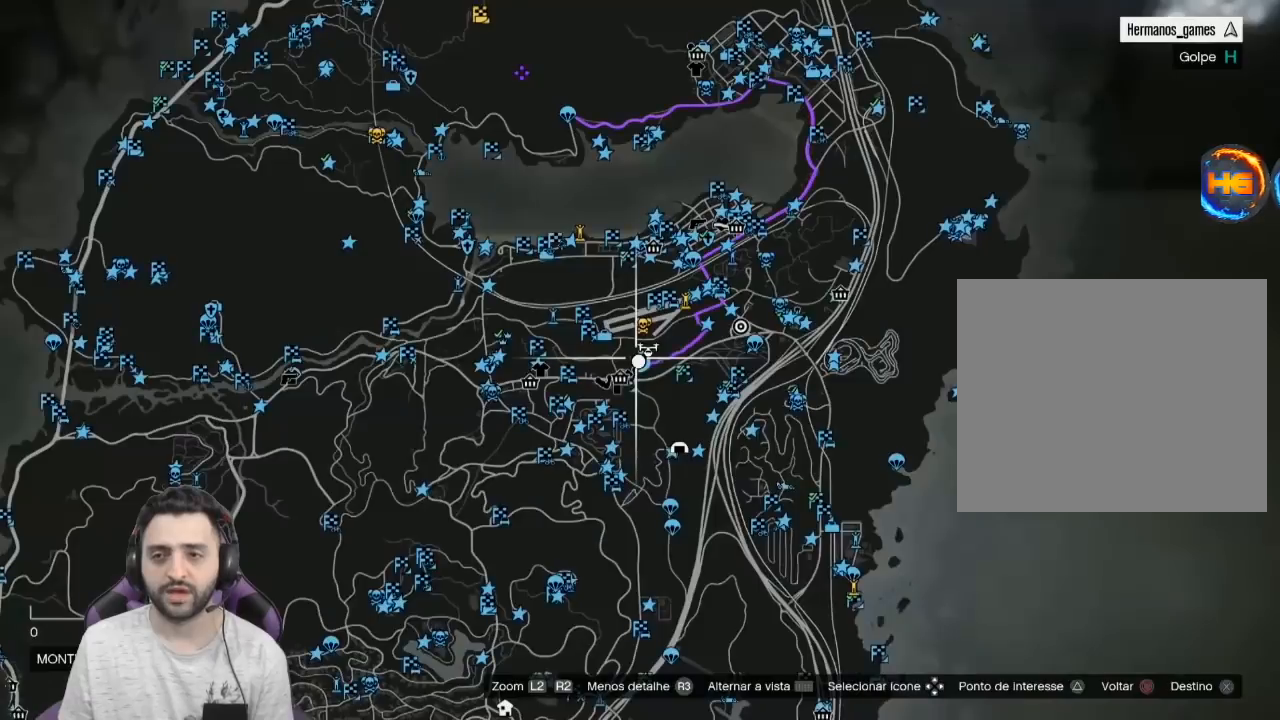
{"buttons": [], "left_stick": "up-left", "right_stick": "center", "events": [[301, "left_stick", "up-left"]]}
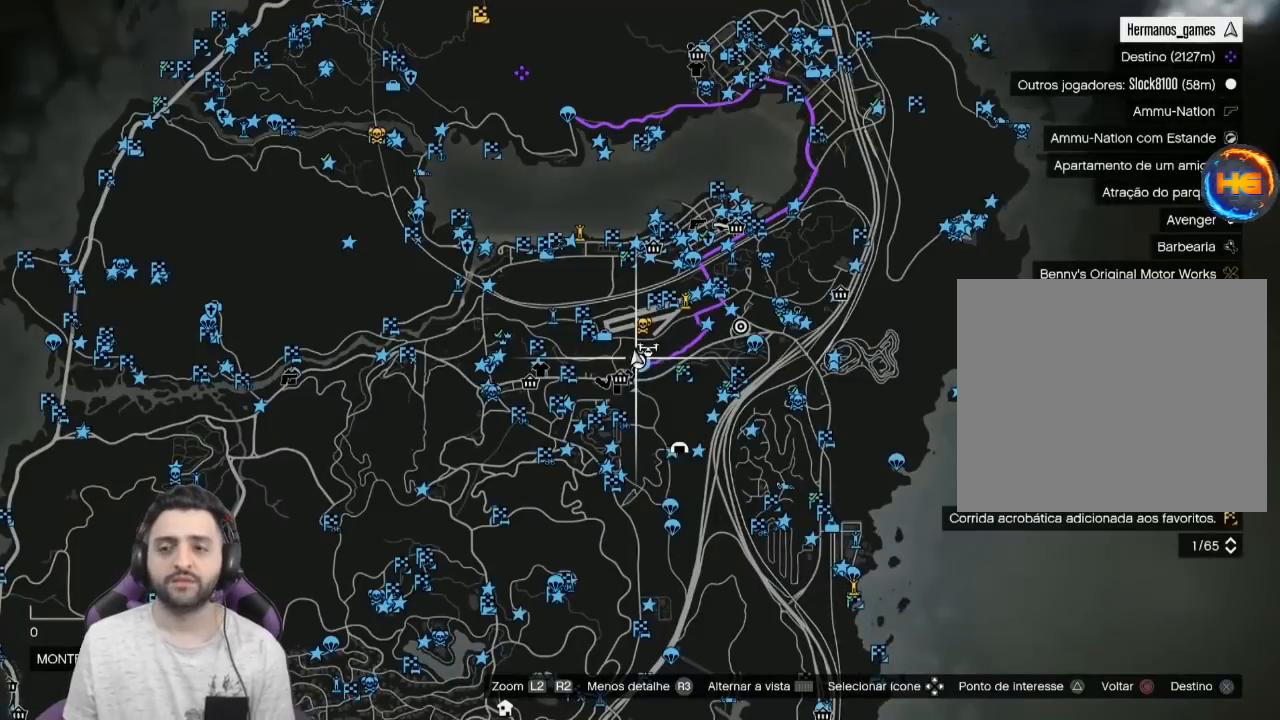
{"buttons": [], "left_stick": "up", "right_stick": "center", "events": [[500, "left_stick", "up"]]}
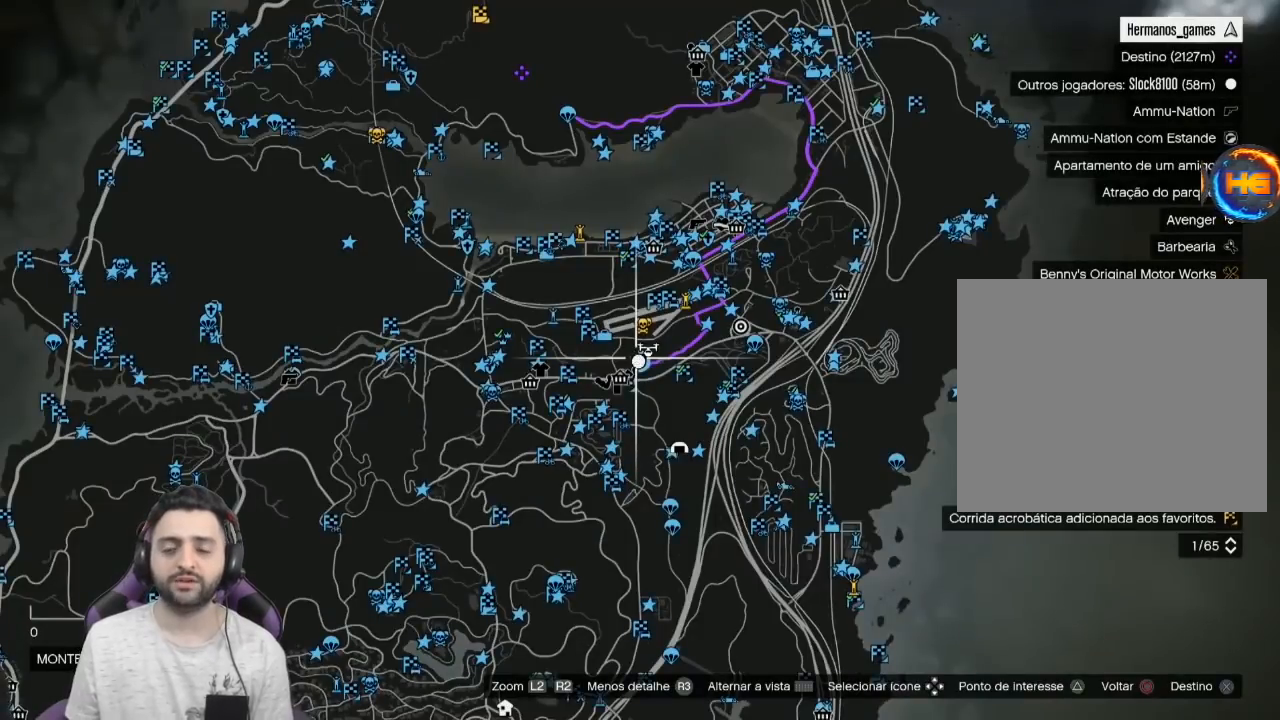
{"buttons": [], "left_stick": "up-left", "right_stick": "center", "events": [[167, "left_stick", "center"], [501, "left_stick", "up-left"]]}
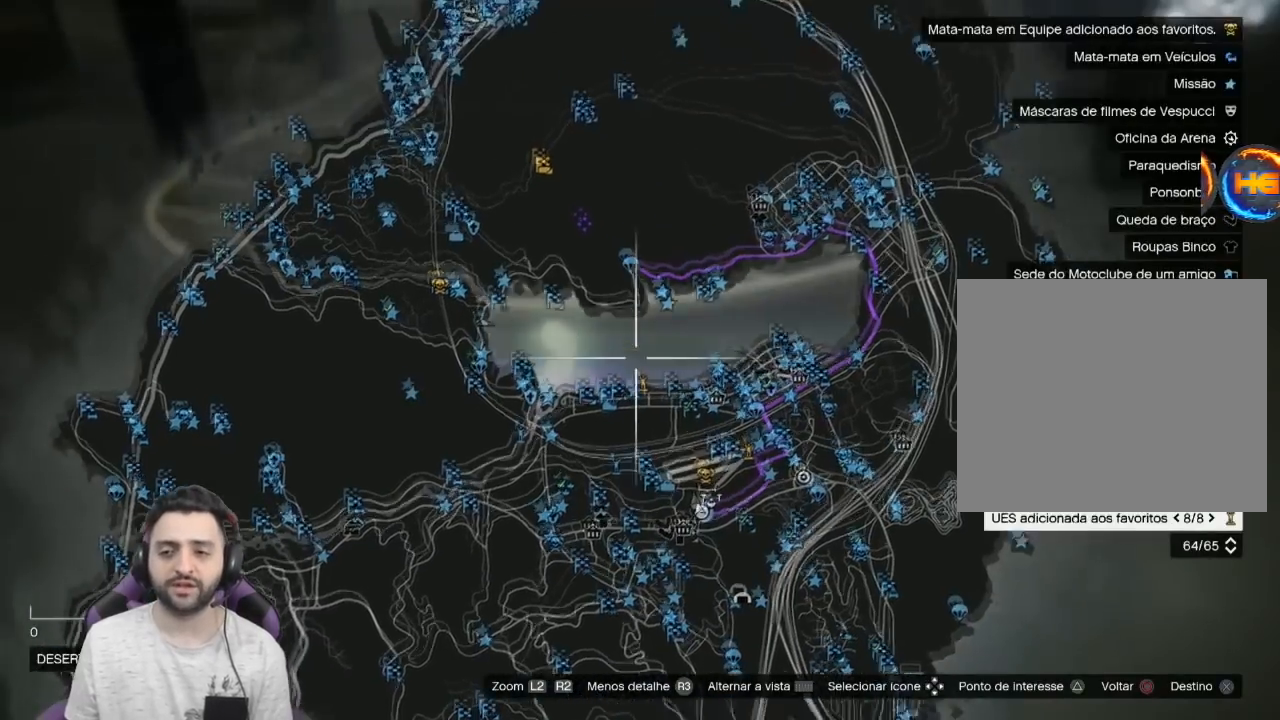
{"buttons": [], "left_stick": "center", "right_stick": "center", "events": [[67, "left_stick", "center"]]}
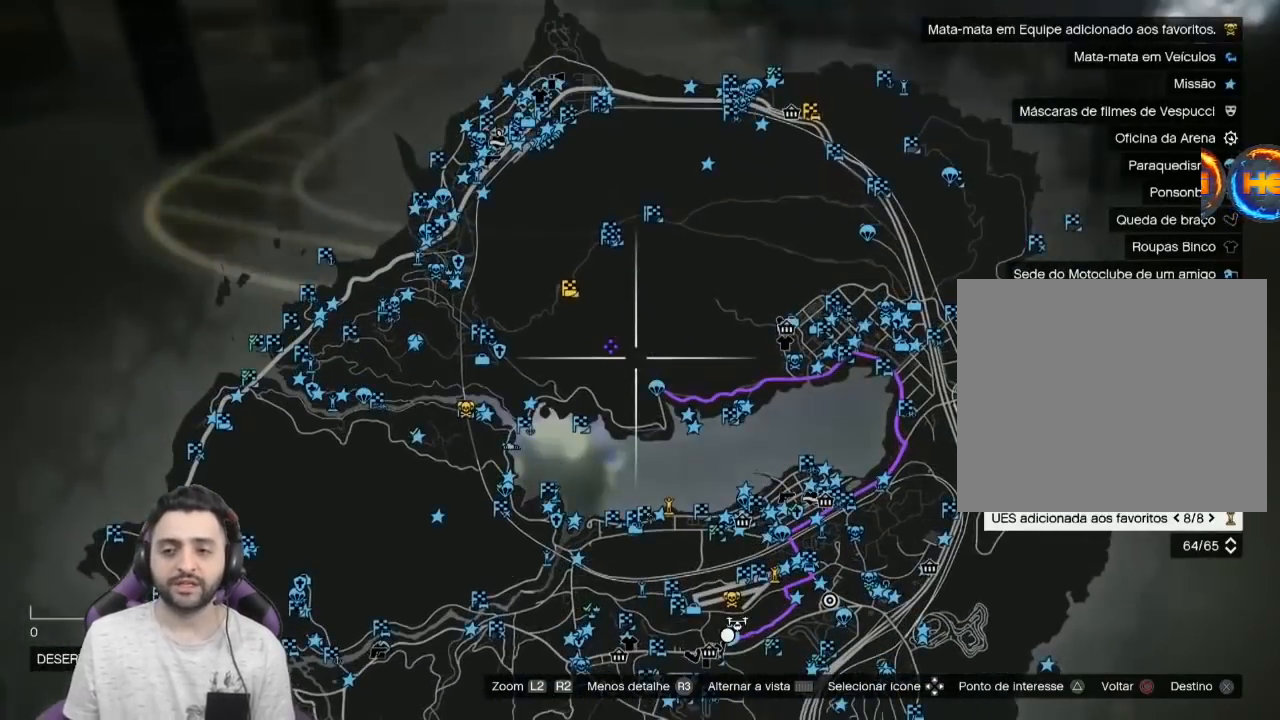
{"buttons": [], "left_stick": "center", "right_stick": "center", "events": [[134, "left_stick", "left"], [201, "left_stick", "center"]]}
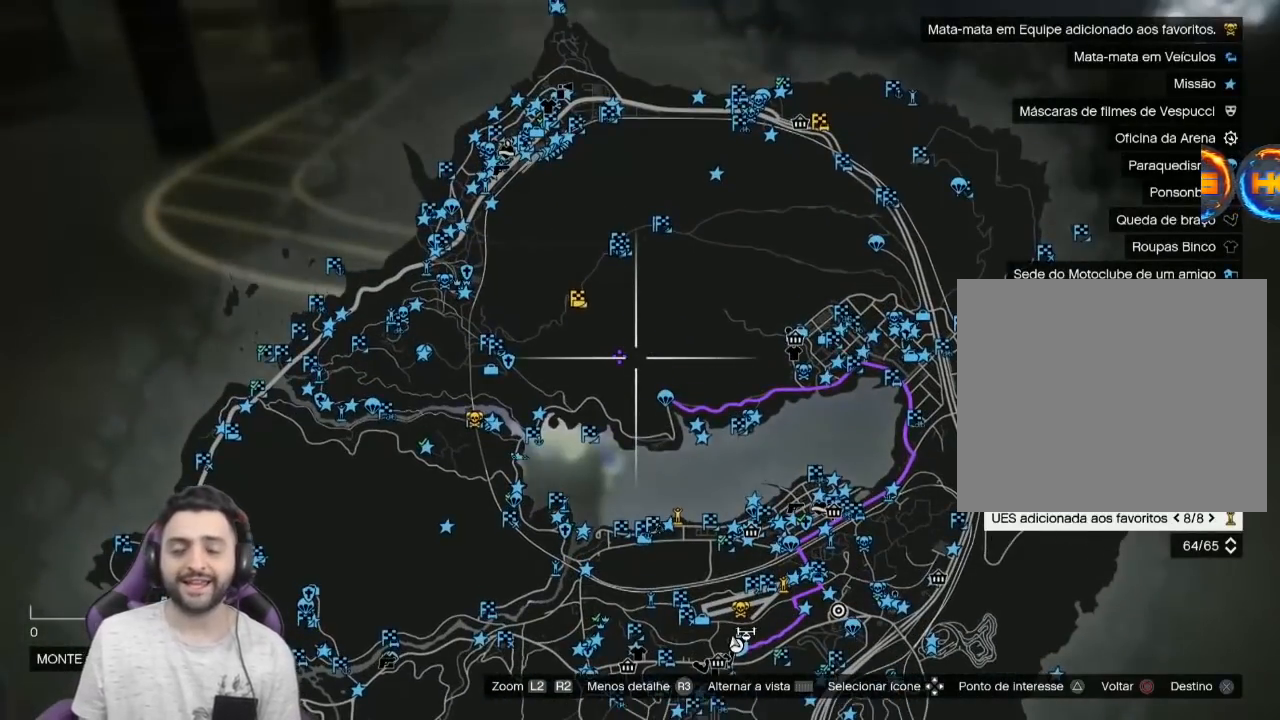
{"buttons": [], "left_stick": "center", "right_stick": "center", "events": []}
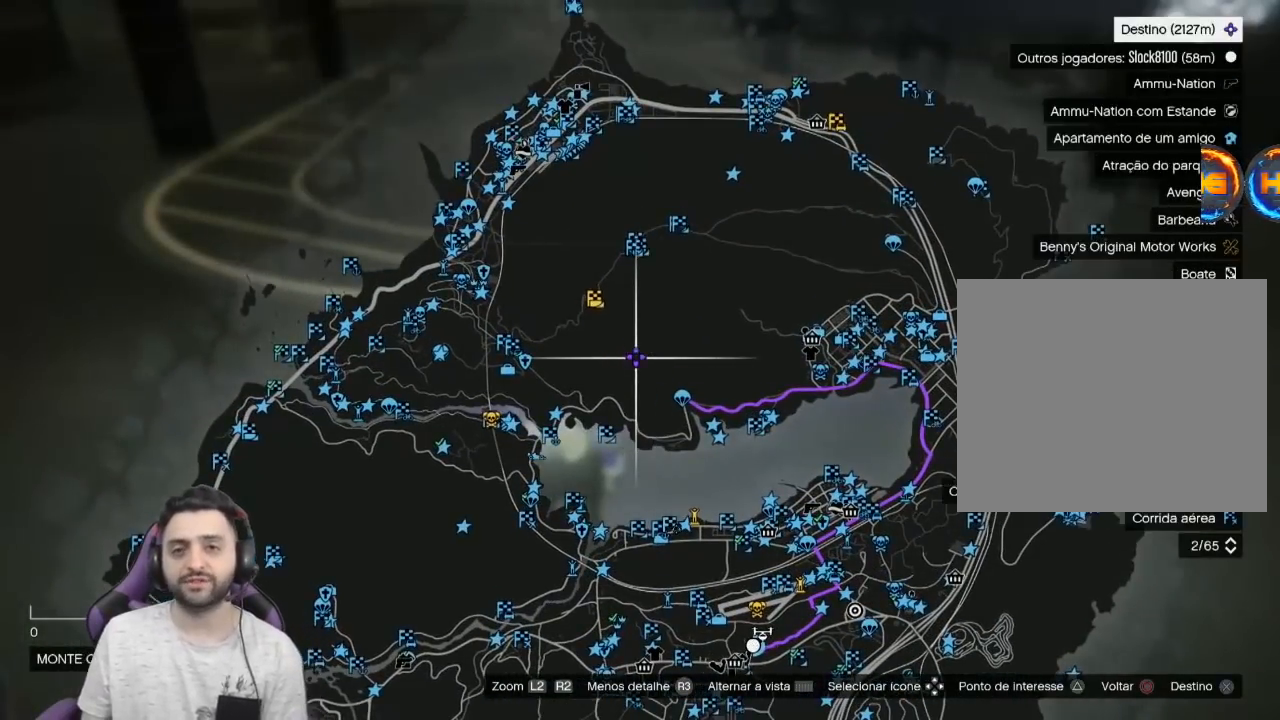
{"buttons": [], "left_stick": "center", "right_stick": "center", "events": []}
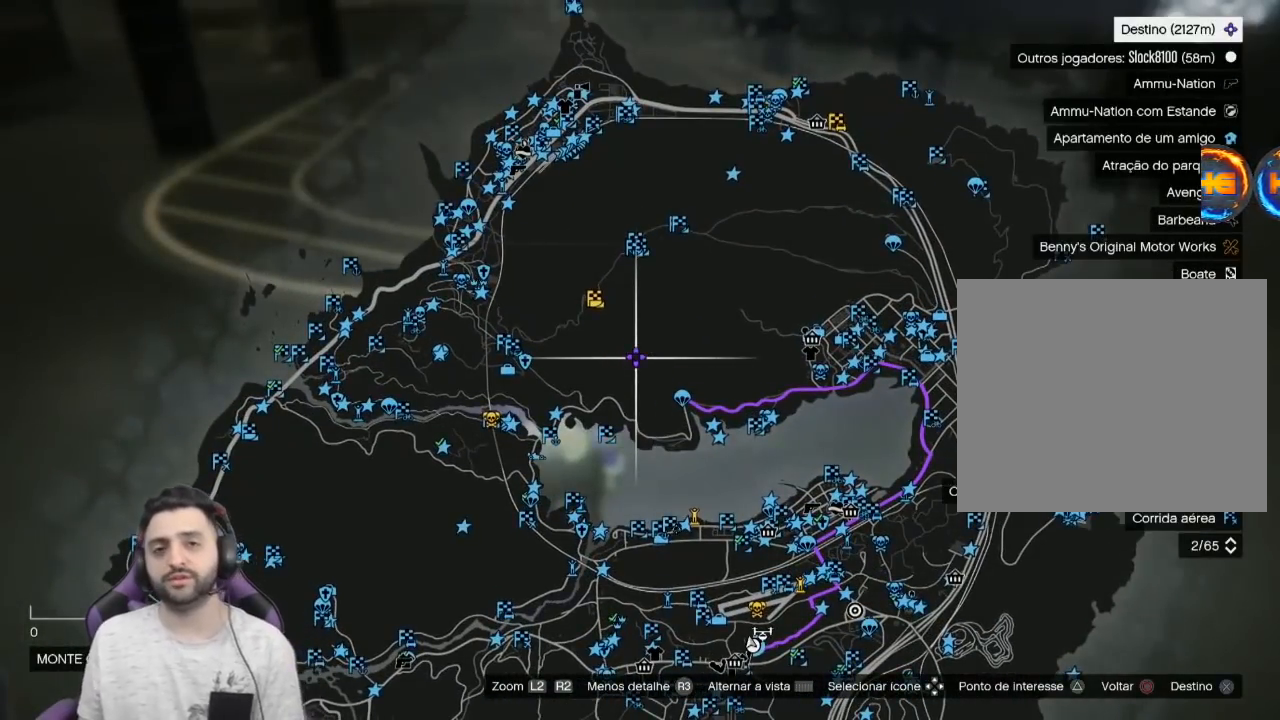
{"buttons": [], "left_stick": "center", "right_stick": "center", "events": []}
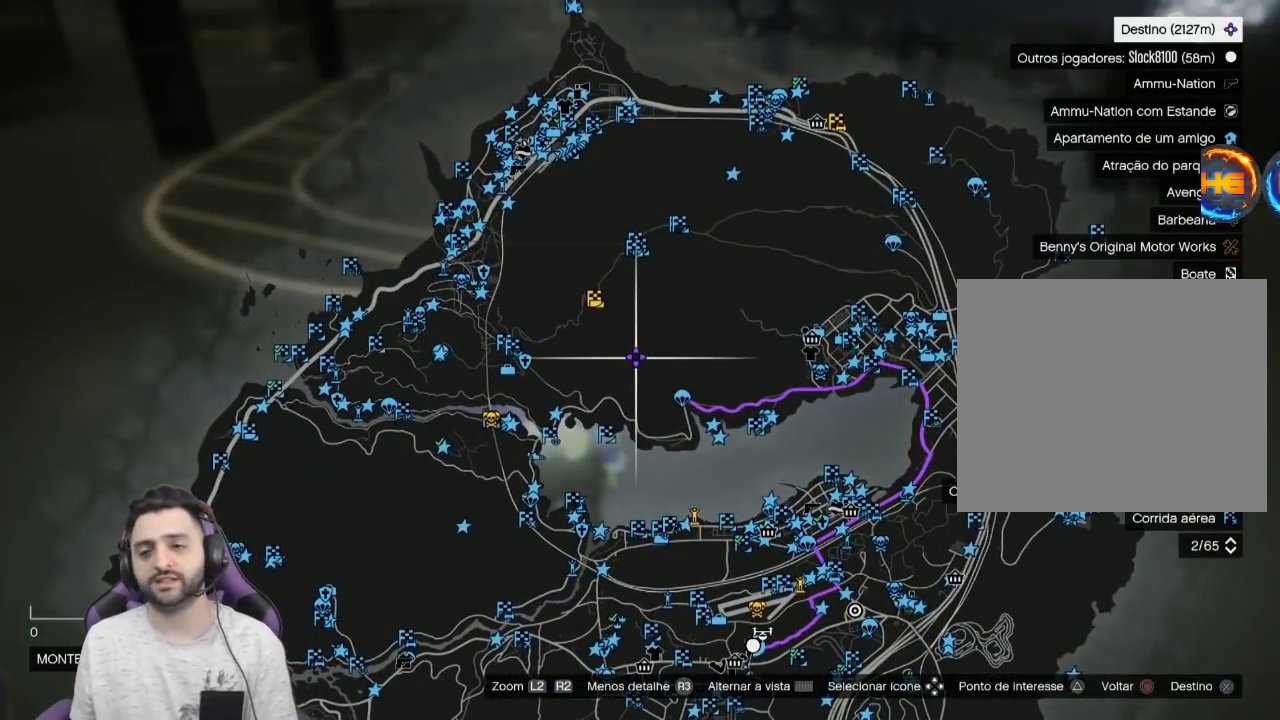
{"buttons": [], "left_stick": "center", "right_stick": "center", "events": []}
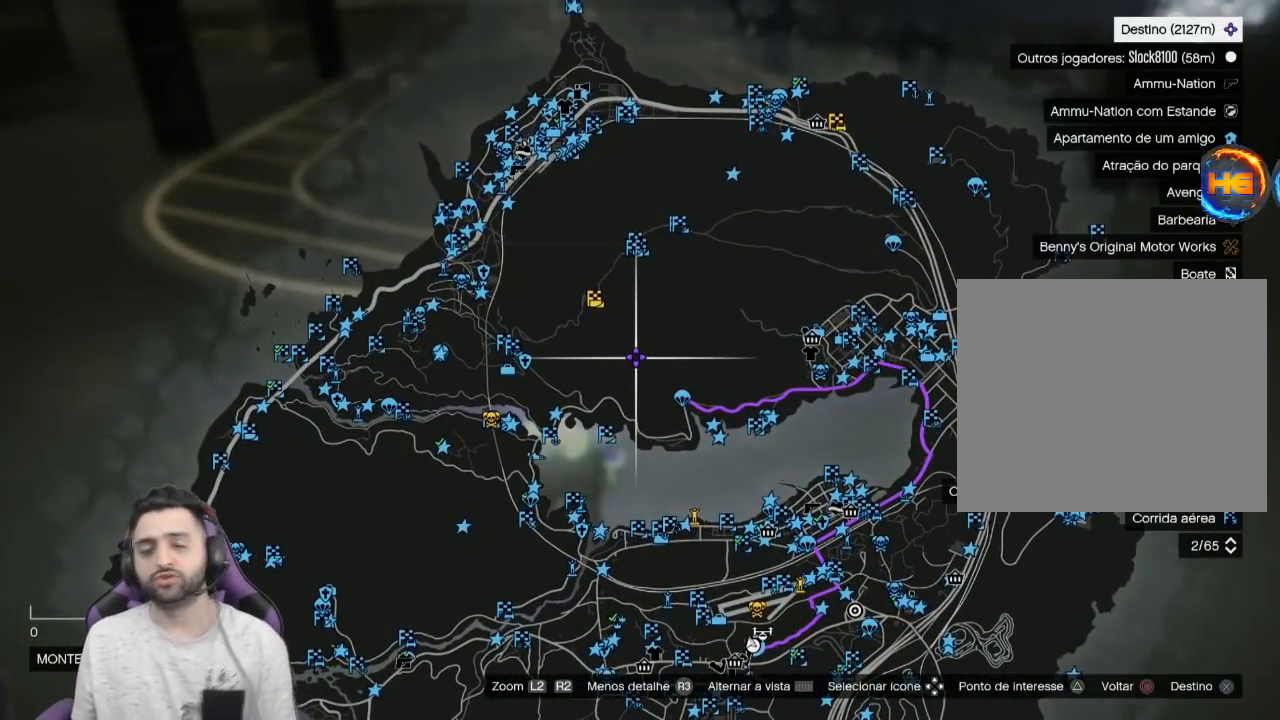
{"buttons": [], "left_stick": "center", "right_stick": "center", "events": []}
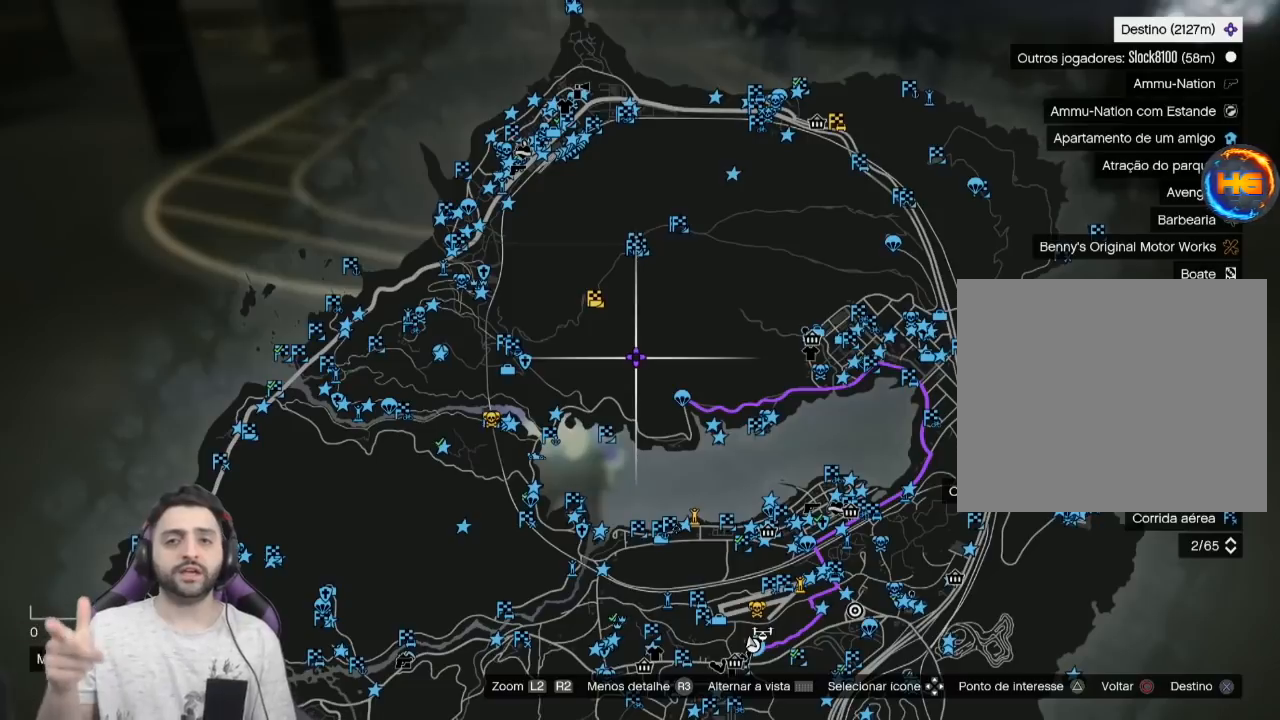
{"buttons": [], "left_stick": "center", "right_stick": "center", "events": []}
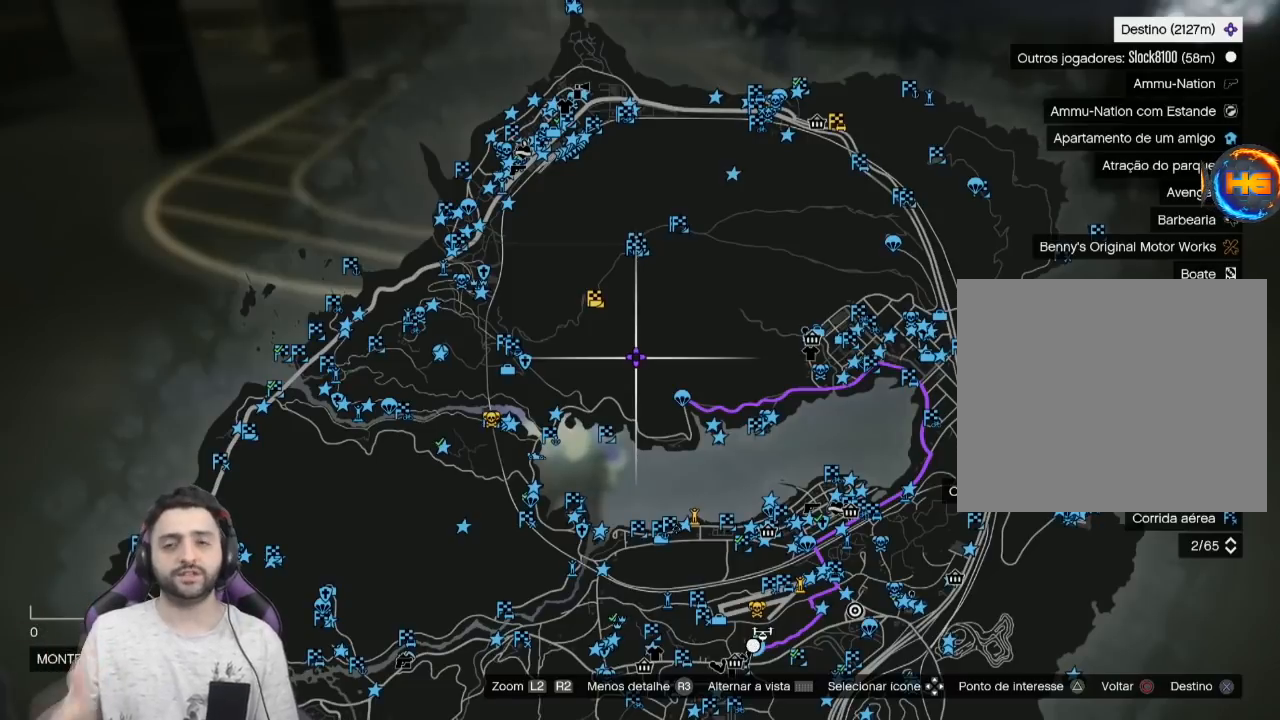
{"buttons": [], "left_stick": "center", "right_stick": "center", "events": []}
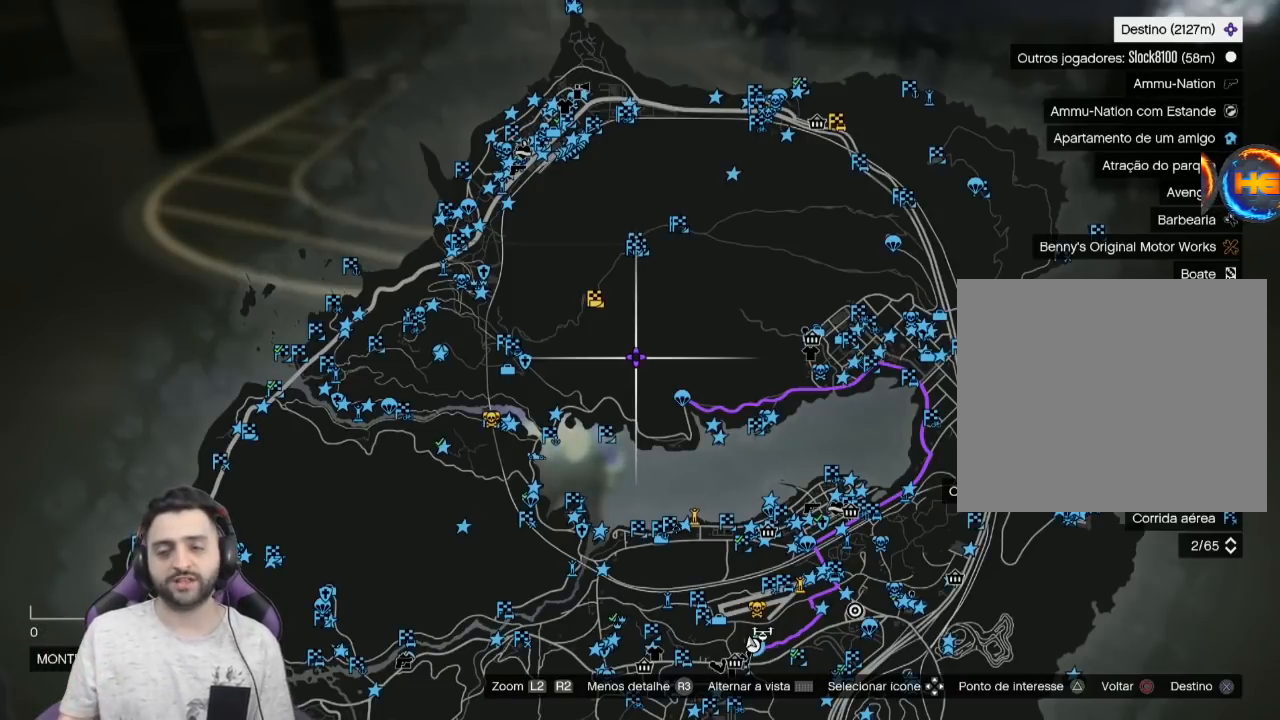
{"buttons": [], "left_stick": "center", "right_stick": "center", "events": []}
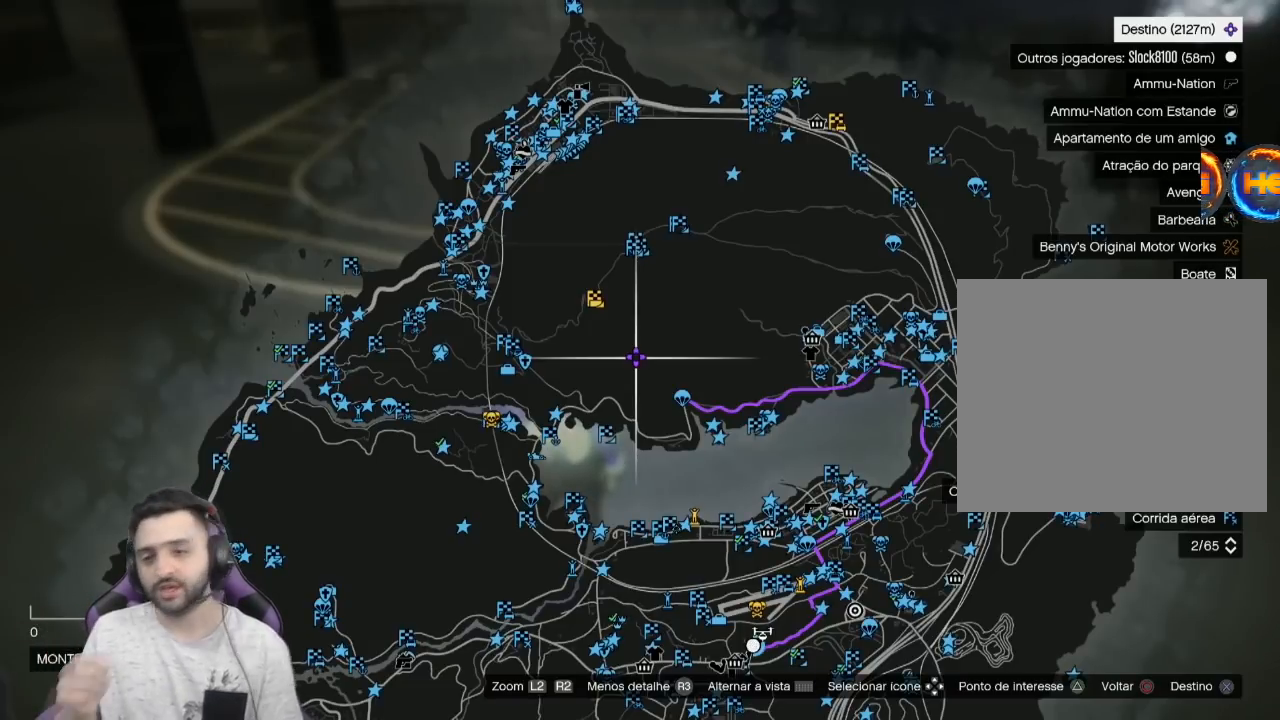
{"buttons": [], "left_stick": "center", "right_stick": "center", "events": []}
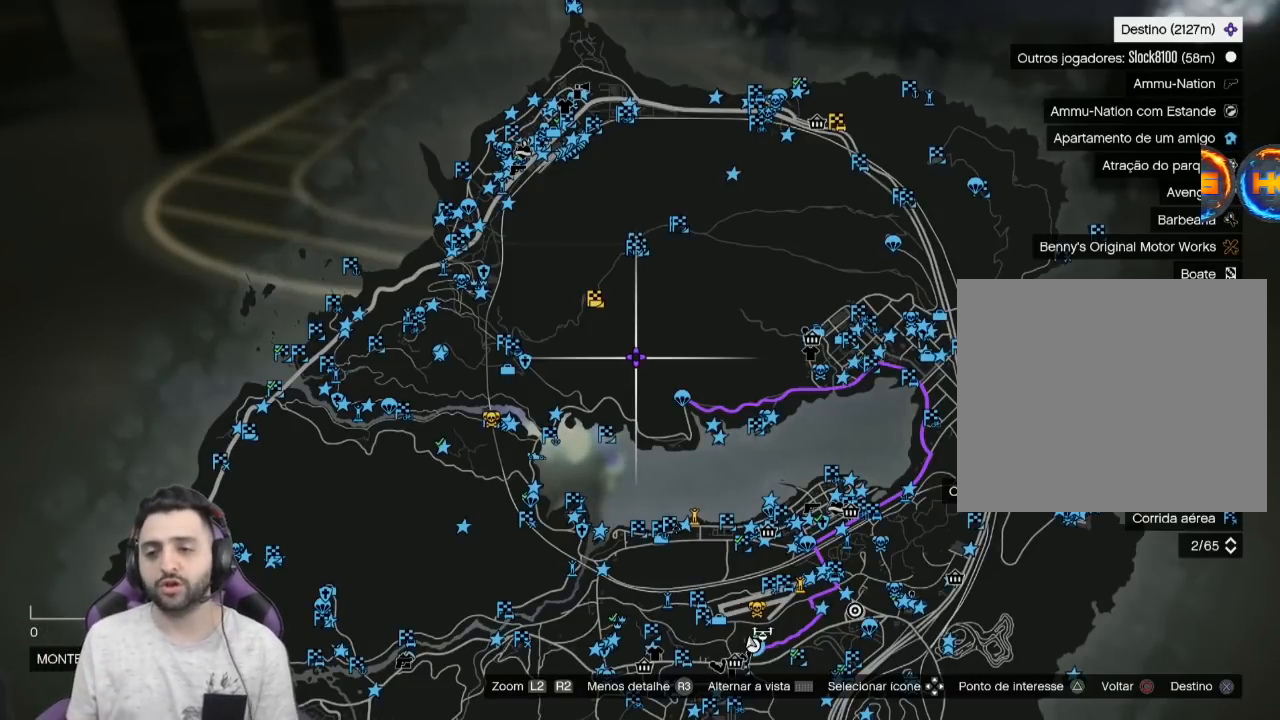
{"buttons": ["R2"], "left_stick": "center", "right_stick": "center", "events": [[367, "R2", "down"]]}
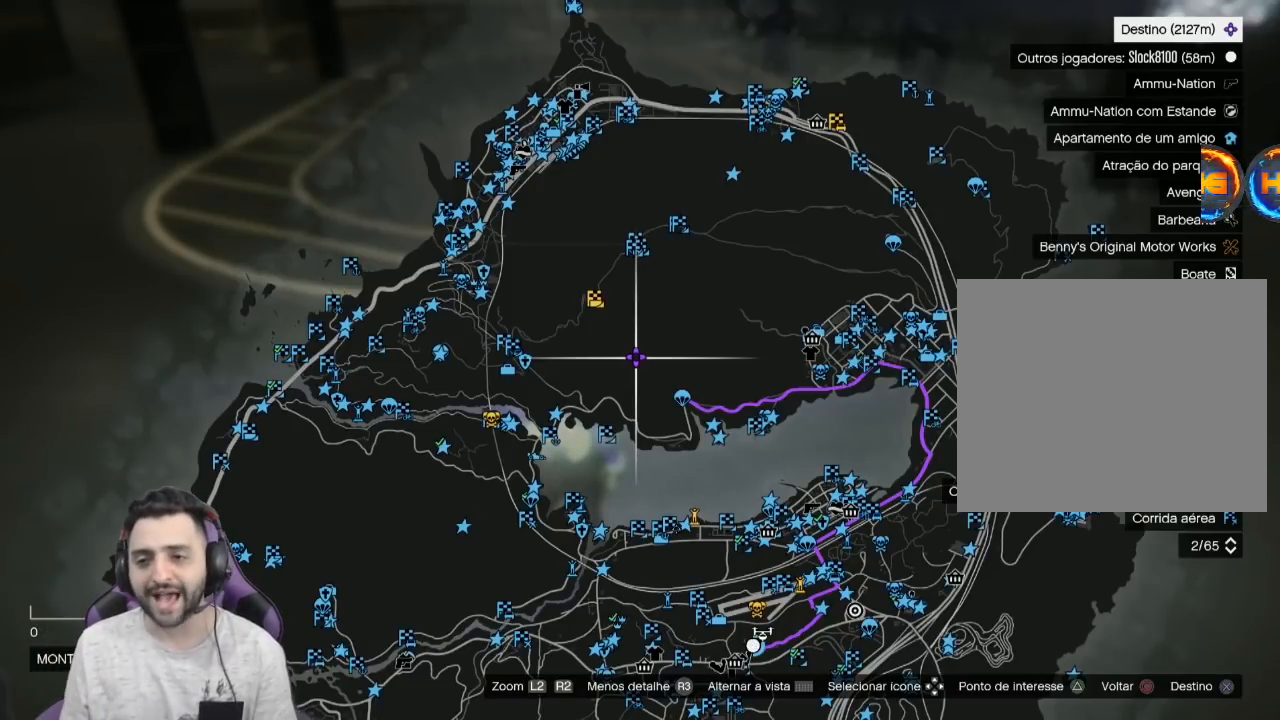
{"buttons": ["R2"], "left_stick": "center", "right_stick": "center", "events": []}
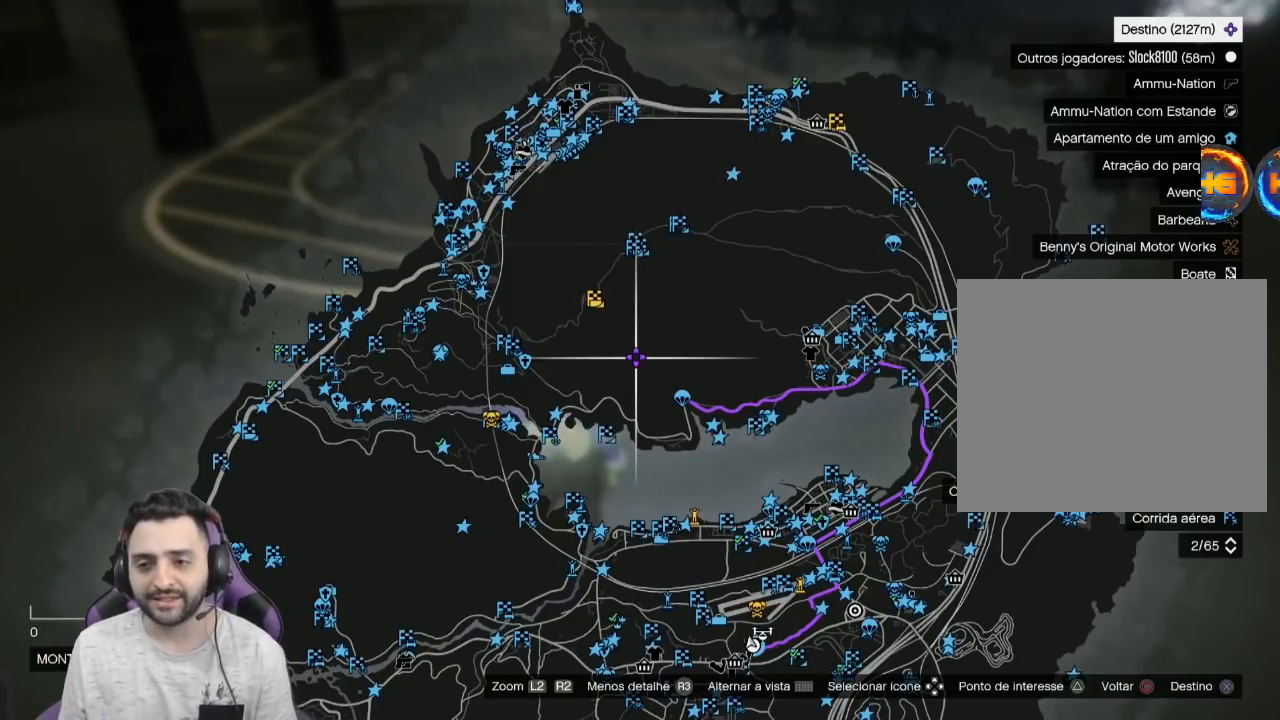
{"buttons": ["L2"], "left_stick": "center", "right_stick": "center", "events": [[201, "L2", "down"], [201, "R2", "up"]]}
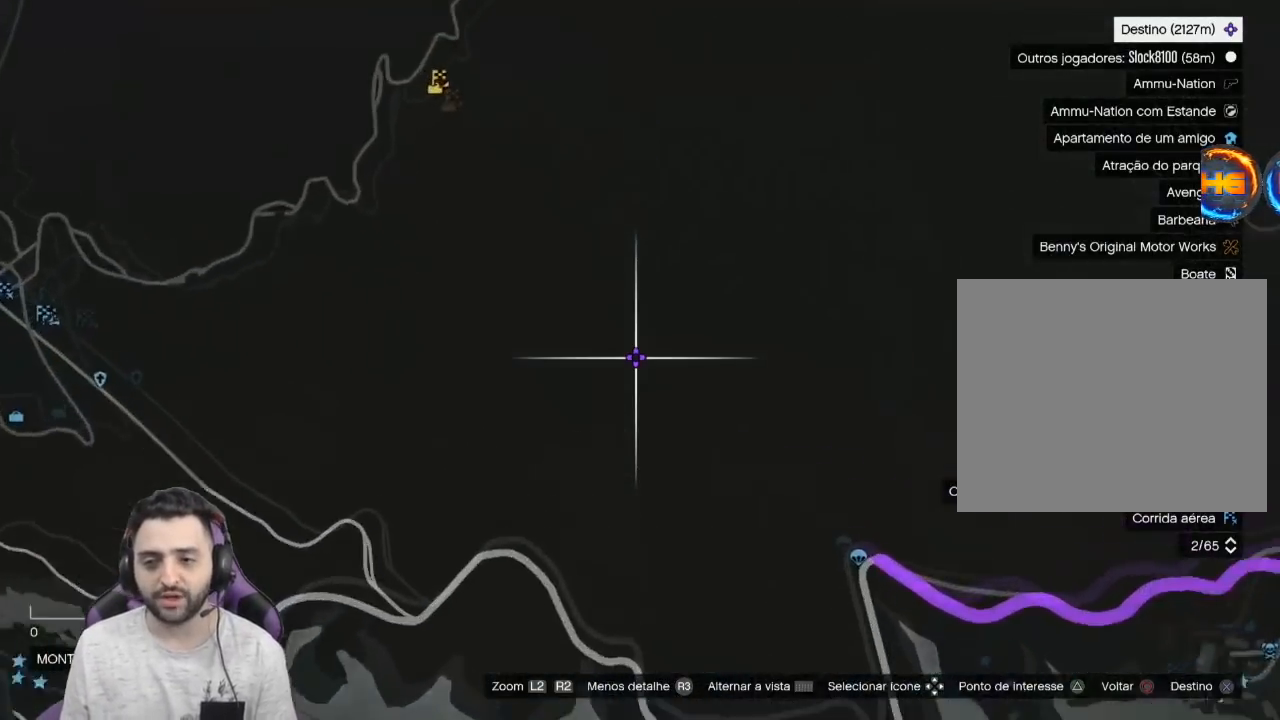
{"buttons": ["L2"], "left_stick": "center", "right_stick": "center", "events": []}
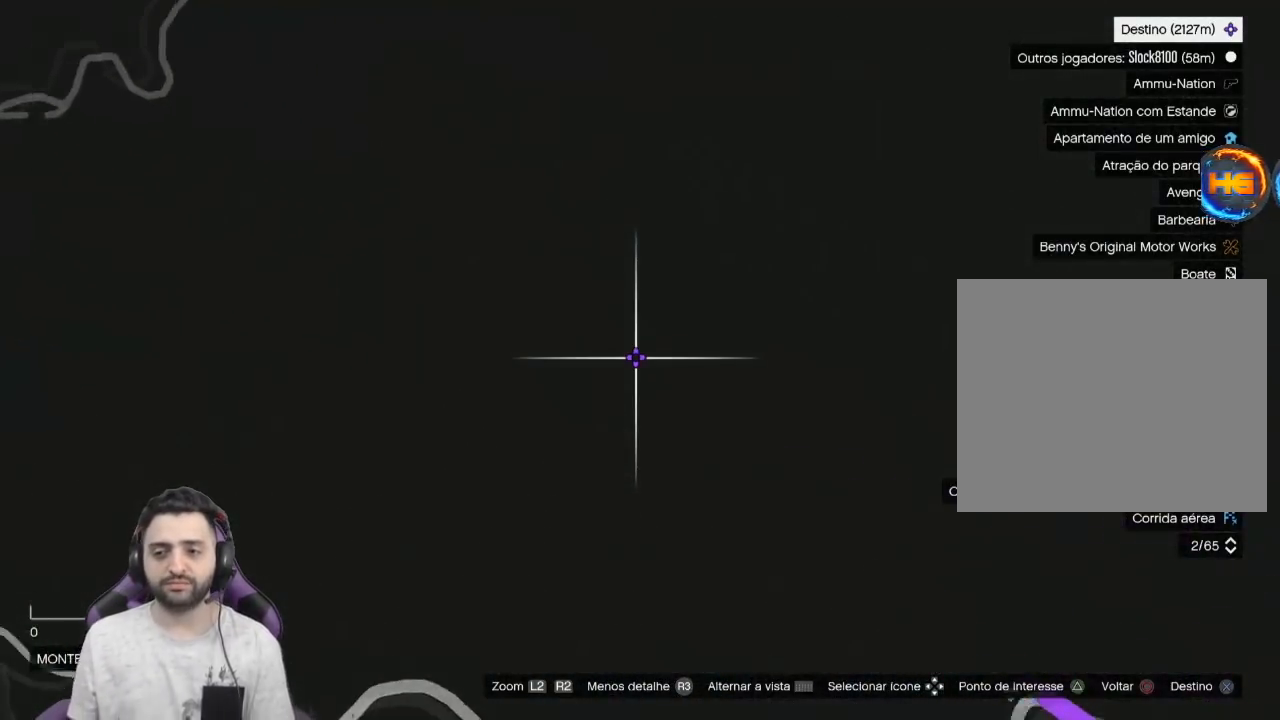
{"buttons": ["R2"], "left_stick": "center", "right_stick": "center", "events": [[167, "L2", "up"], [167, "R2", "down"]]}
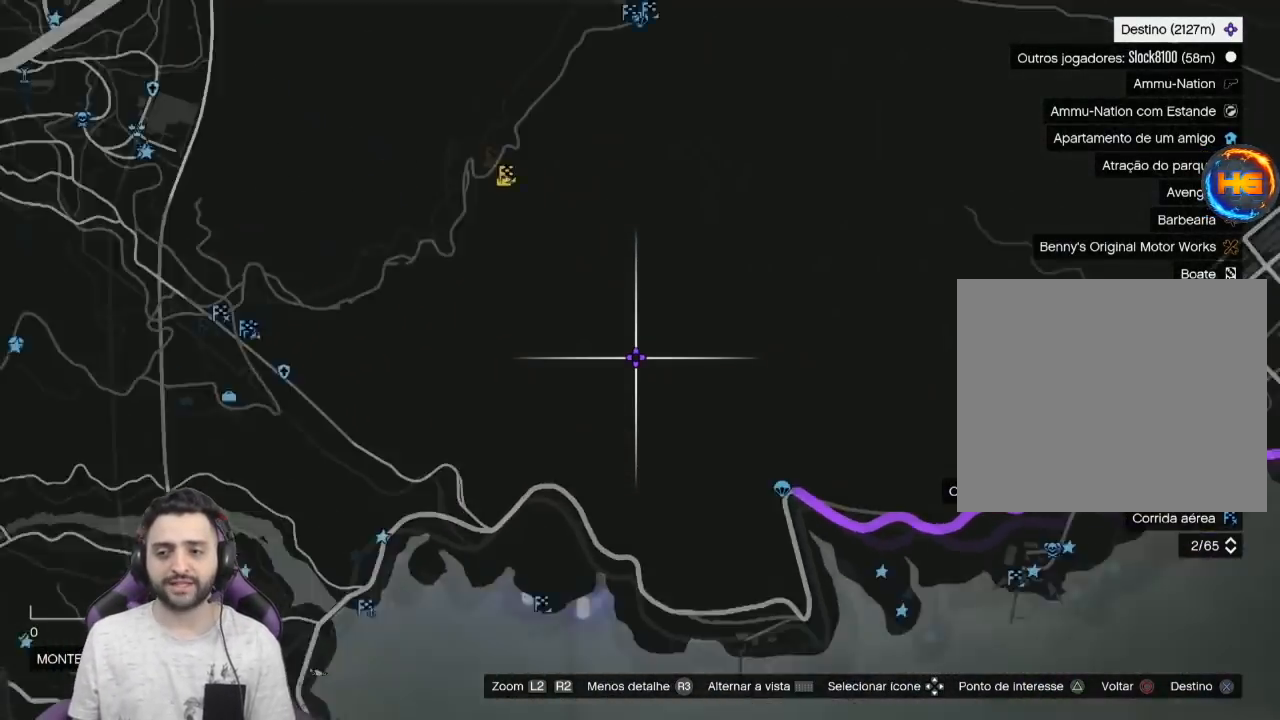
{"buttons": ["R2"], "left_stick": "center", "right_stick": "center", "events": []}
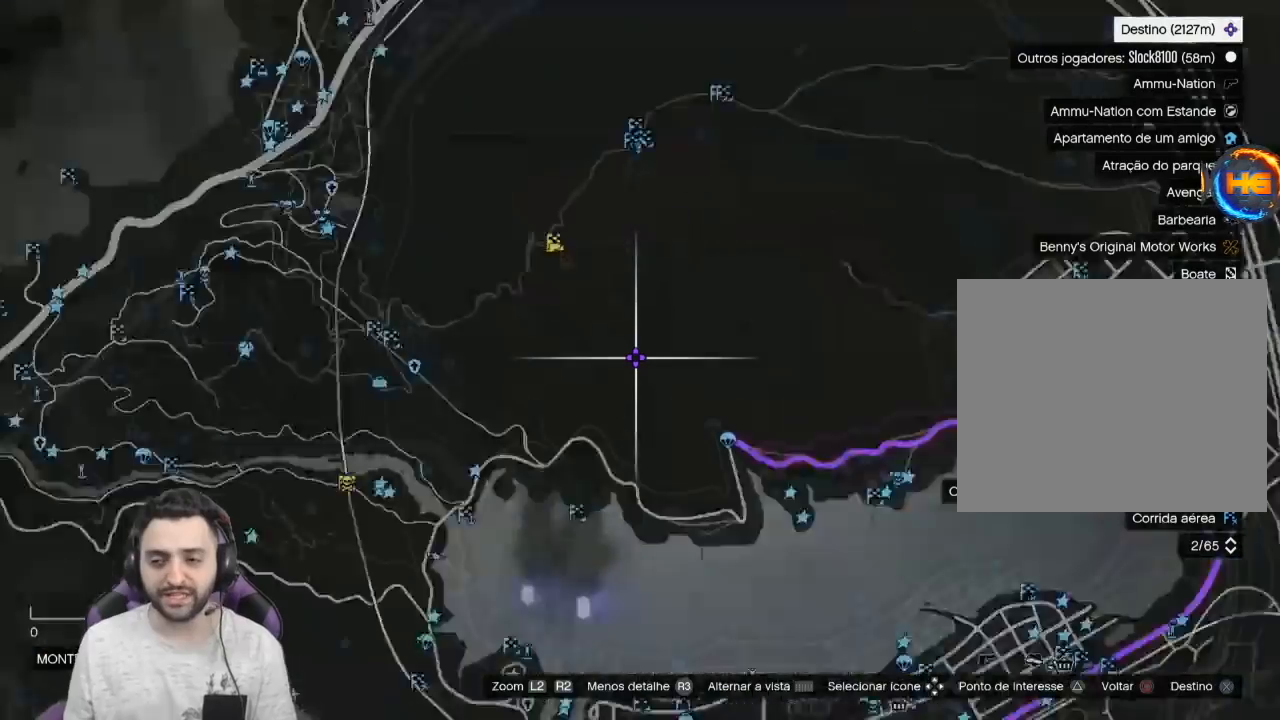
{"buttons": ["L2"], "left_stick": "center", "right_stick": "center", "events": [[100, "L2", "down"], [100, "R2", "up"]]}
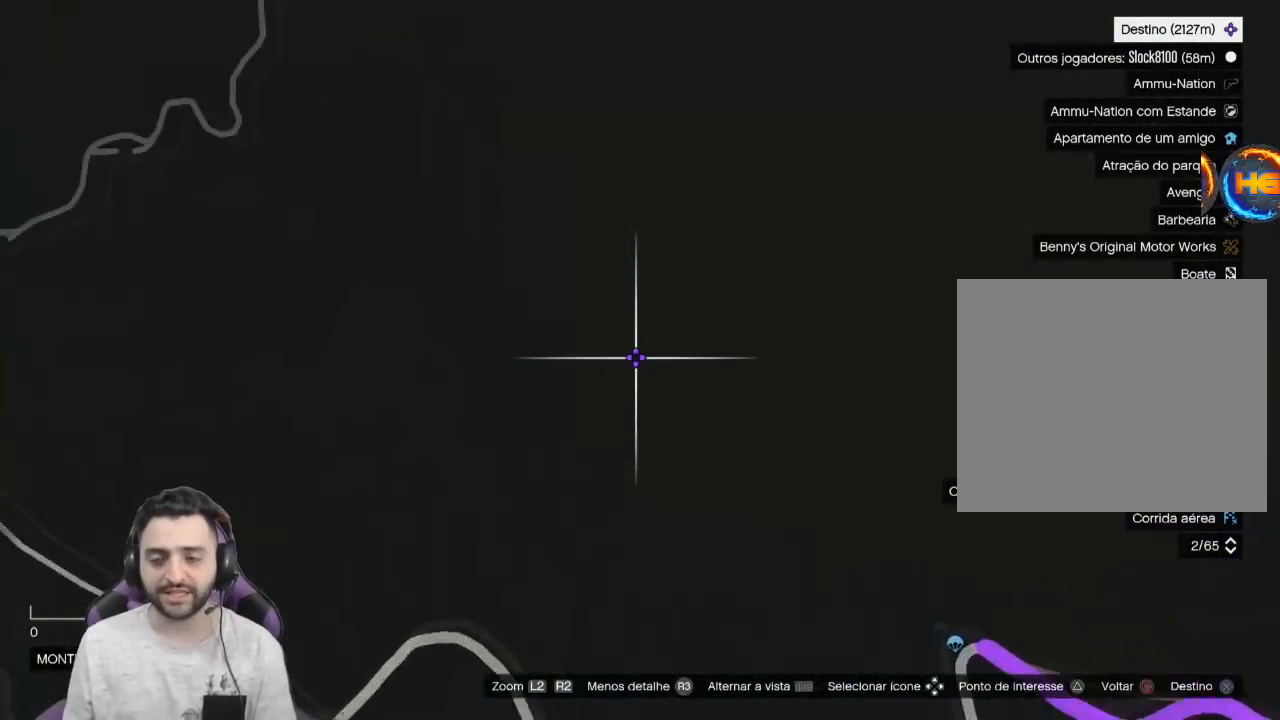
{"buttons": ["L2"], "left_stick": "center", "right_stick": "center", "events": []}
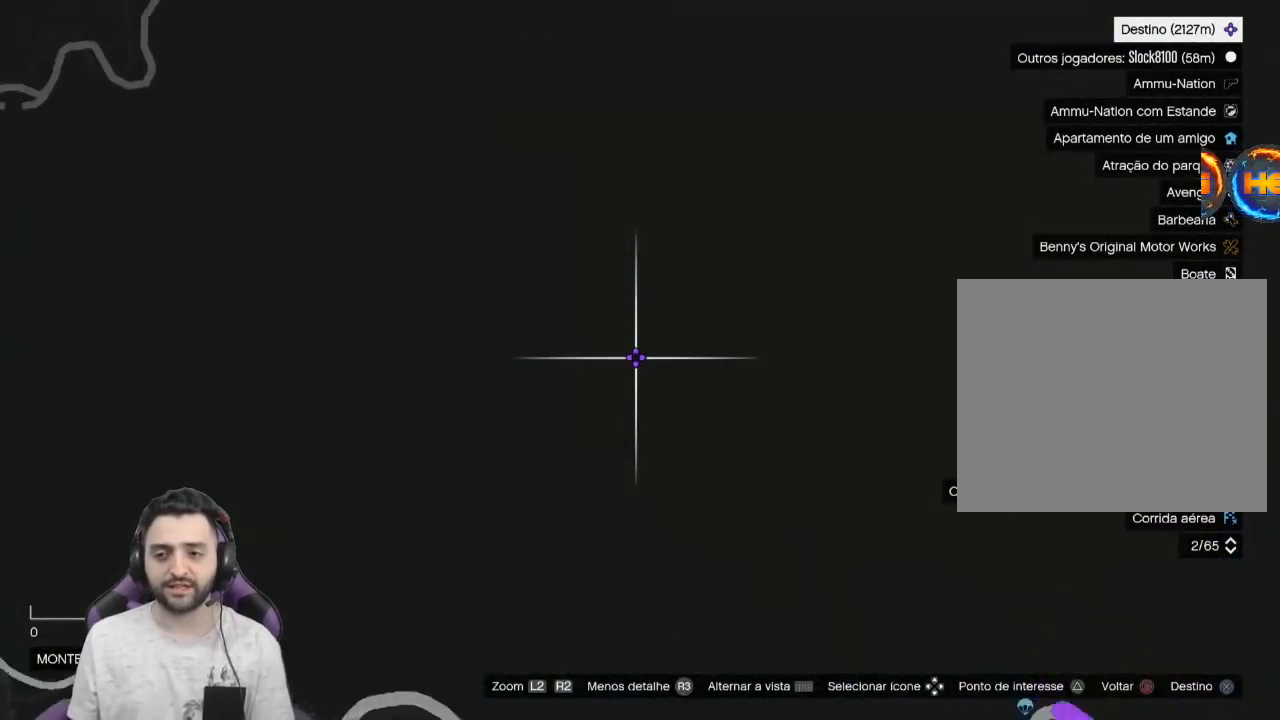
{"buttons": ["CIRCLE"], "left_stick": "center", "right_stick": "center", "events": [[301, "L2", "up"], [468, "CIRCLE", "down"]]}
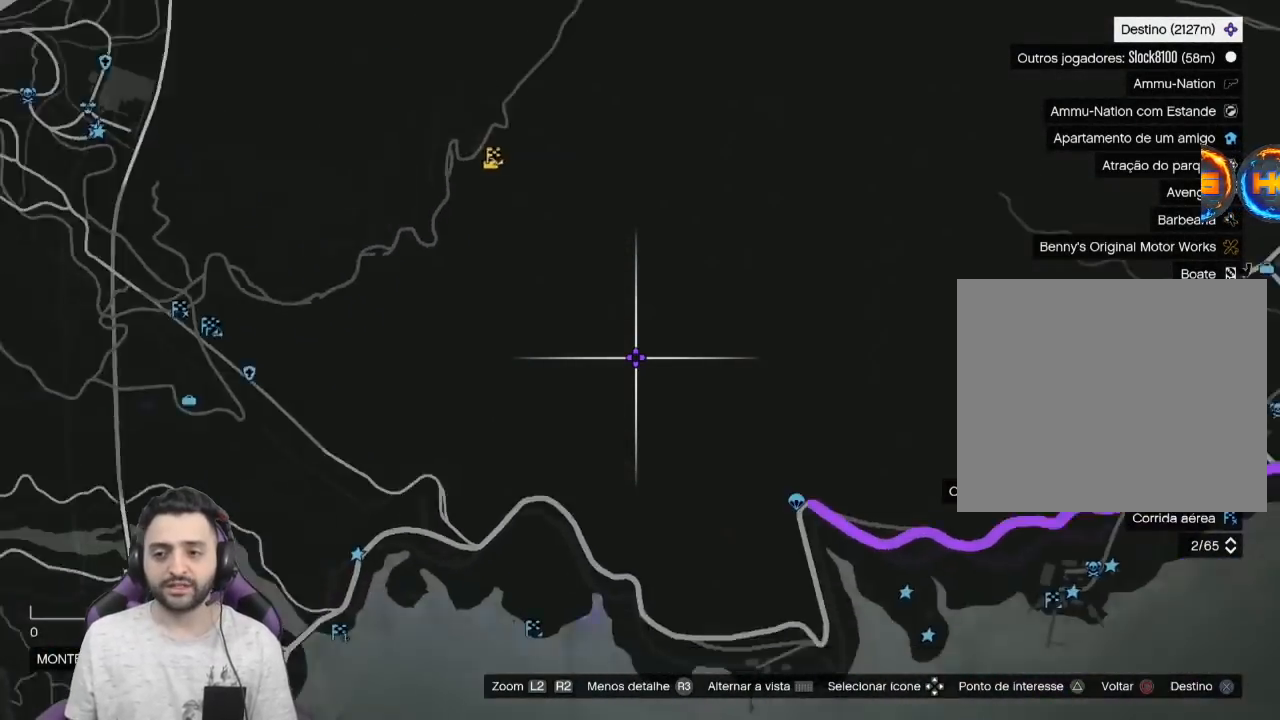
{"buttons": [], "left_stick": "center", "right_stick": "center", "events": [[67, "CIRCLE", "up"], [167, "CIRCLE", "down"], [233, "CIRCLE", "up"], [367, "CIRCLE", "down"], [400, "CIRCLE", "up"]]}